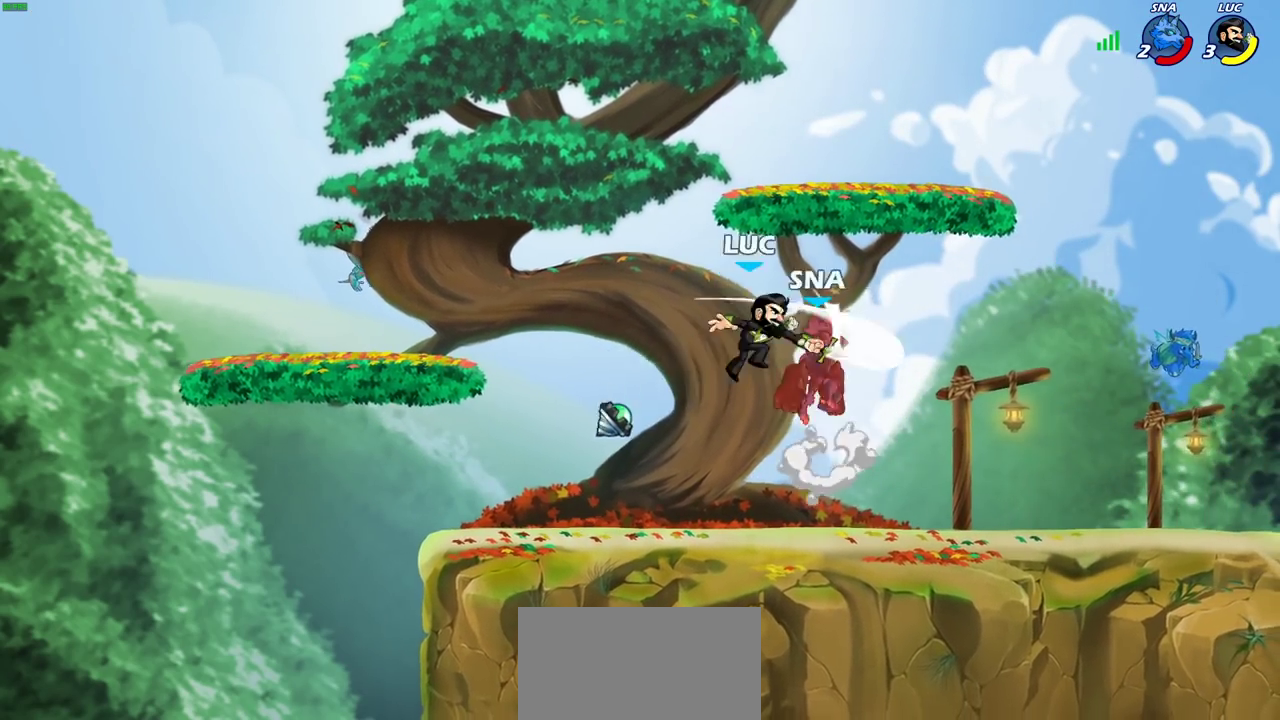
Gameplay with a controller (PlayStation layout); each line is a JSON object with the inputs held at the frame after it (dt_ms = milliseconds from this image to that frame). "events" lists button and stick changes between this image and that frame as [ms after this image, input, new state], when the widget could be followed in between. Not read: L3 R3.
{"dt_ms": 300, "buttons": [], "left_stick": "right", "right_stick": "center", "events": []}
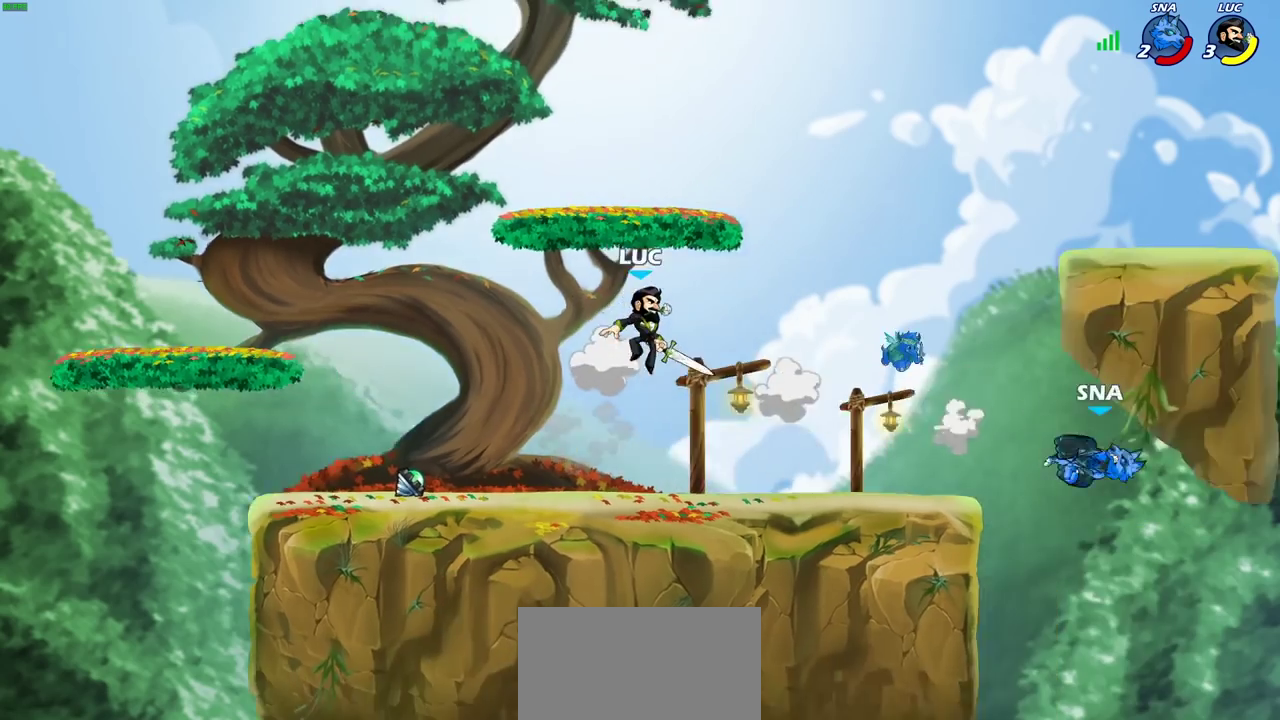
{"dt_ms": 400, "buttons": [], "left_stick": "right", "right_stick": "center", "events": [[50, "left_stick", "left"], [183, "left_stick", "up-right"], [333, "left_stick", "right"]]}
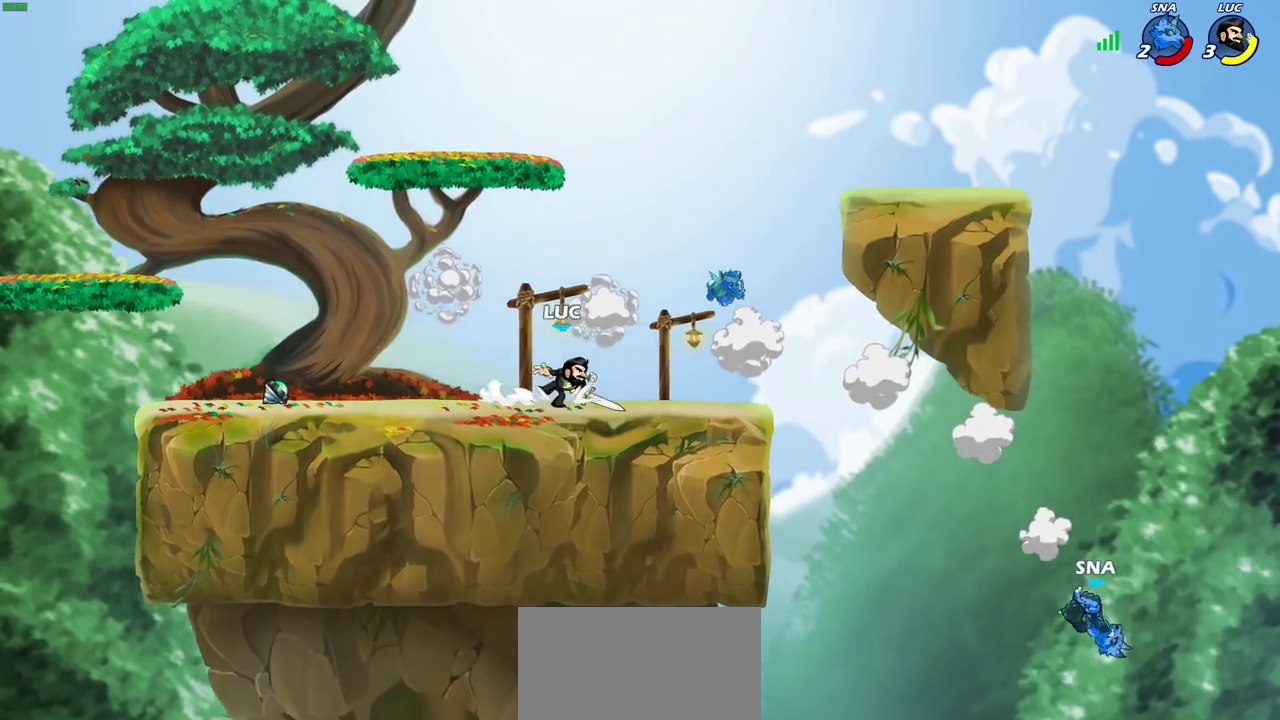
{"dt_ms": 600, "buttons": ["CIRCLE"], "left_stick": "down", "right_stick": "center", "events": [[250, "R2", "down"], [267, "left_stick", "down"], [300, "CIRCLE", "down"], [383, "R2", "up"]]}
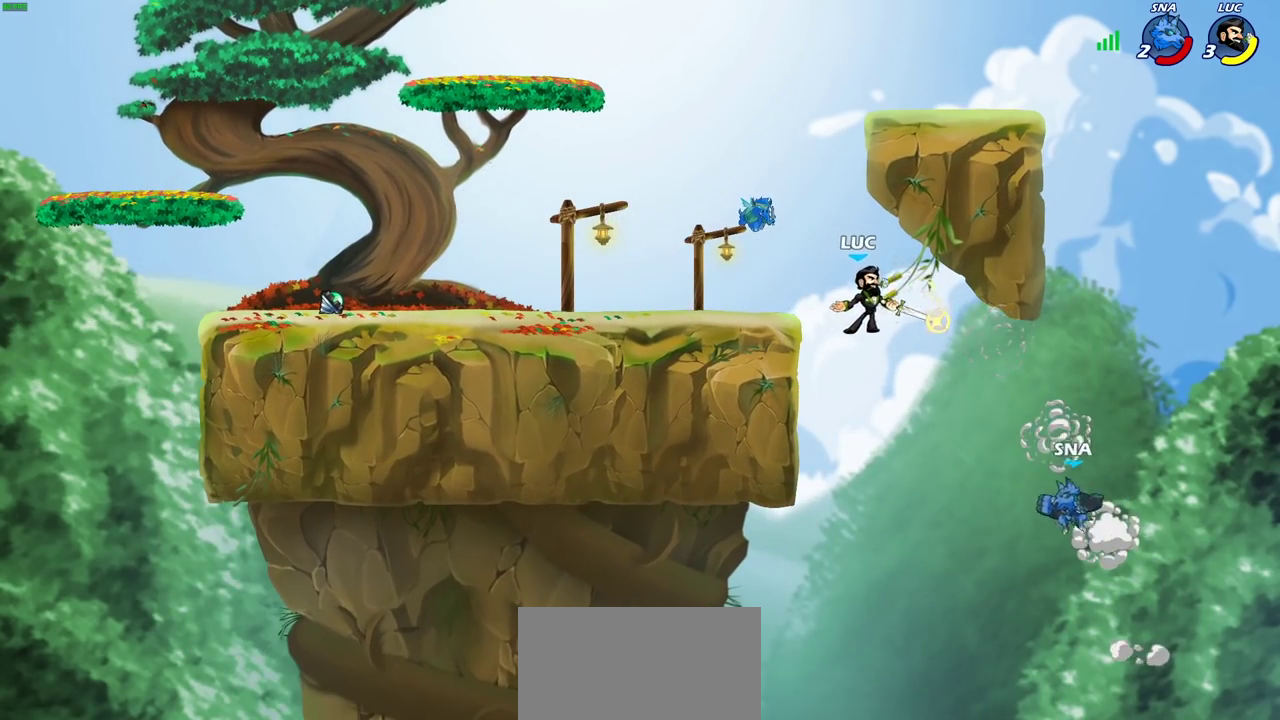
{"dt_ms": 500, "buttons": [], "left_stick": "center", "right_stick": "center", "events": [[33, "left_stick", "down-left"], [217, "CIRCLE", "up"], [350, "left_stick", "center"]]}
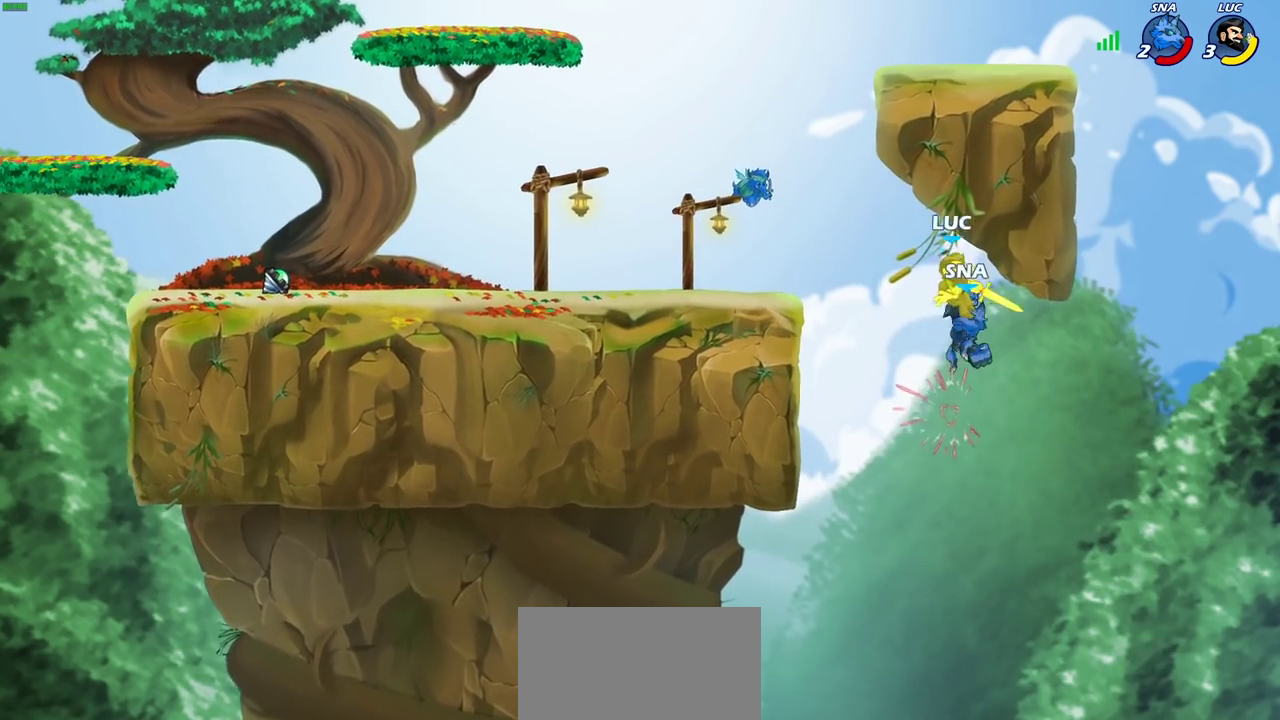
{"dt_ms": 700, "buttons": ["CIRCLE"], "left_stick": "down-left", "right_stick": "center", "events": [[233, "left_stick", "left"], [367, "CROSS", "down"], [467, "left_stick", "down-left"], [500, "CROSS", "up"], [517, "CIRCLE", "down"]]}
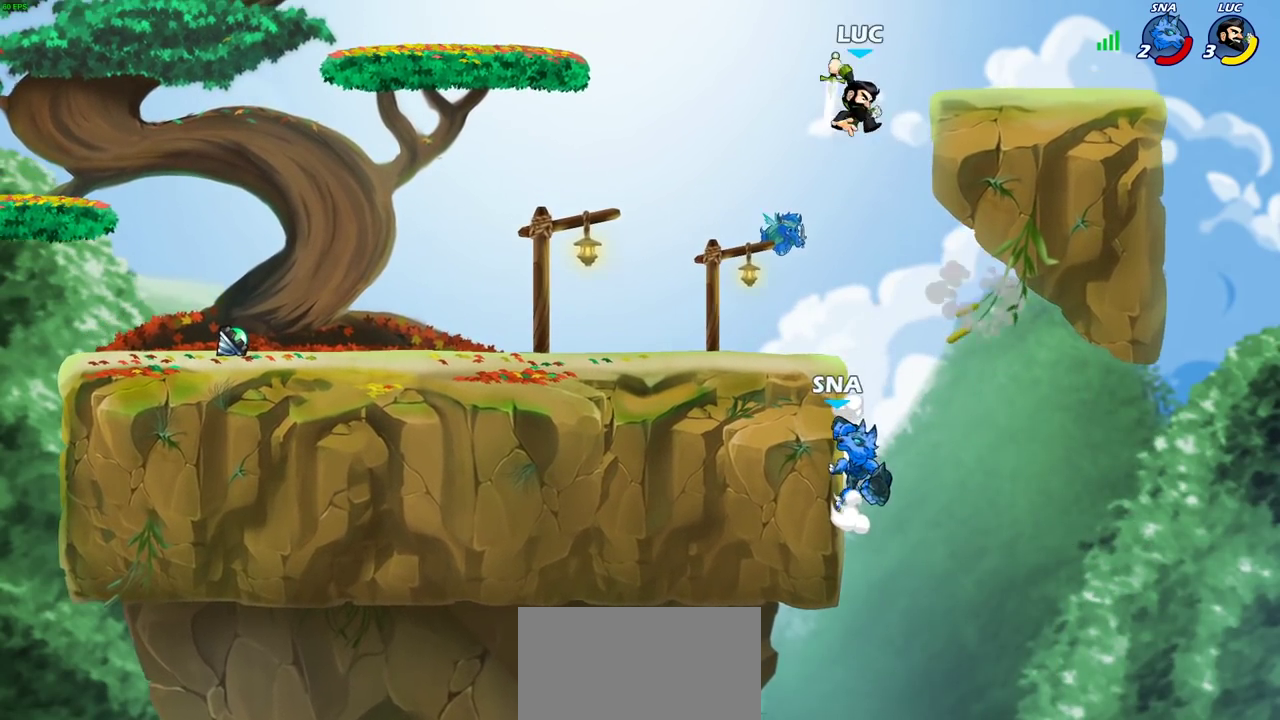
{"dt_ms": 300, "buttons": ["CIRCLE"], "left_stick": "down", "right_stick": "center", "events": [[67, "left_stick", "down"]]}
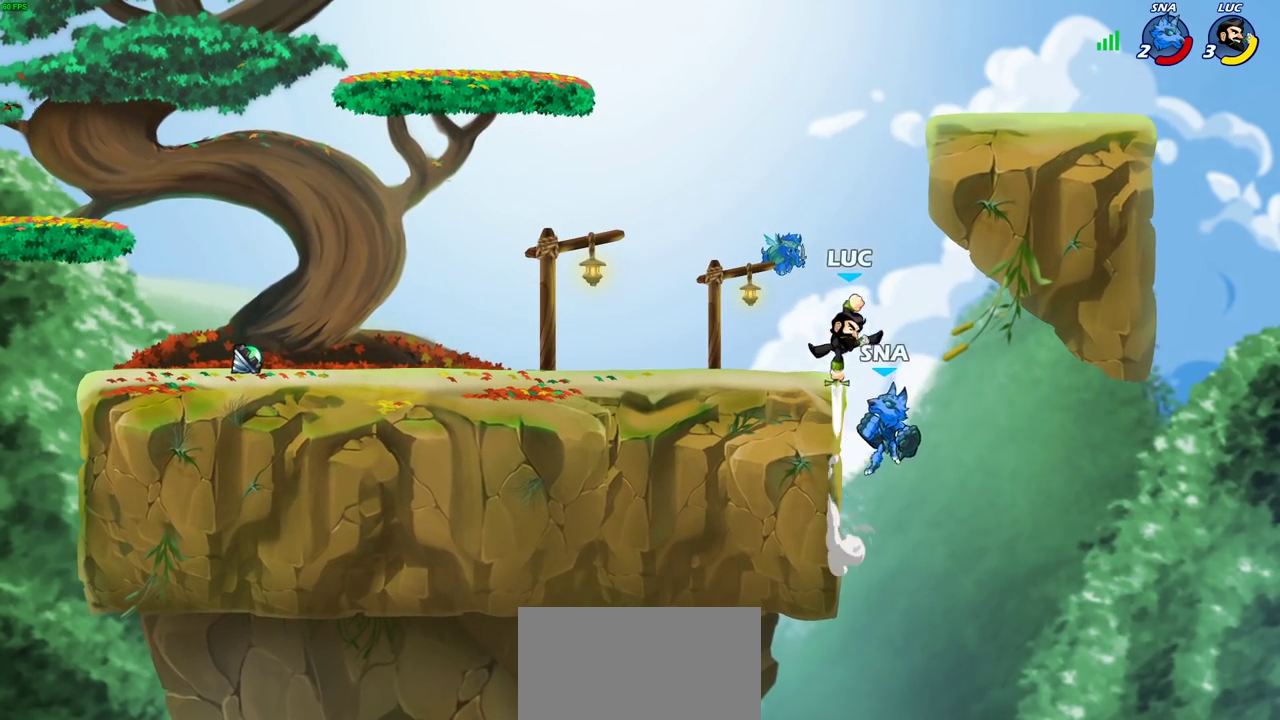
{"dt_ms": 500, "buttons": [], "left_stick": "up-left", "right_stick": "center"}
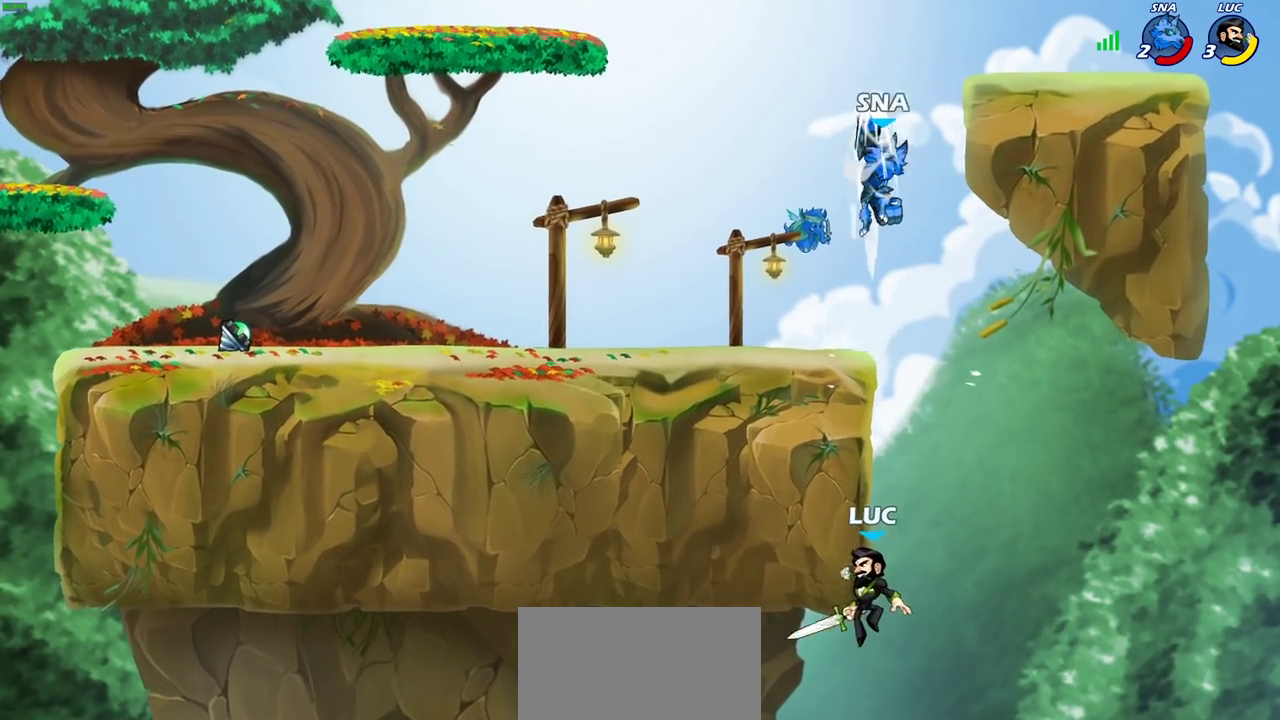
{"dt_ms": 600, "buttons": [], "left_stick": "up-left", "right_stick": "center"}
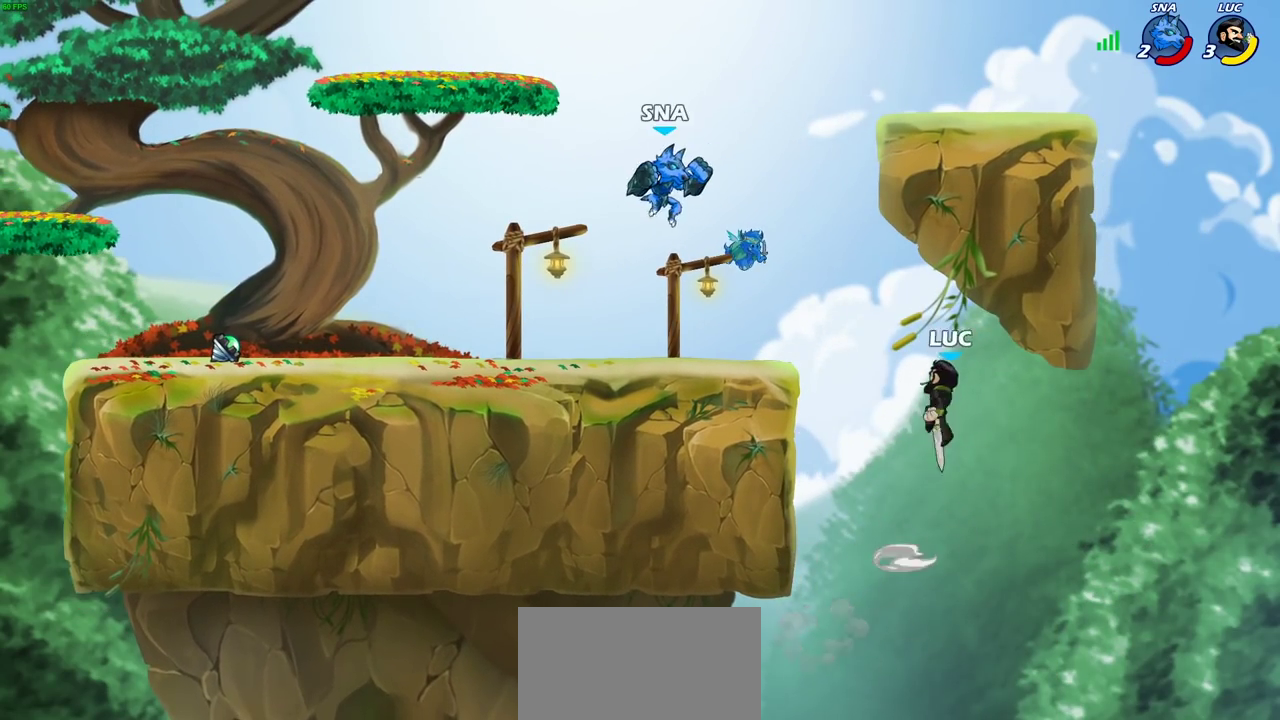
{"dt_ms": 400, "buttons": [], "left_stick": "up-left", "right_stick": "center", "events": [[83, "CROSS", "down"], [300, "CROSS", "up"]]}
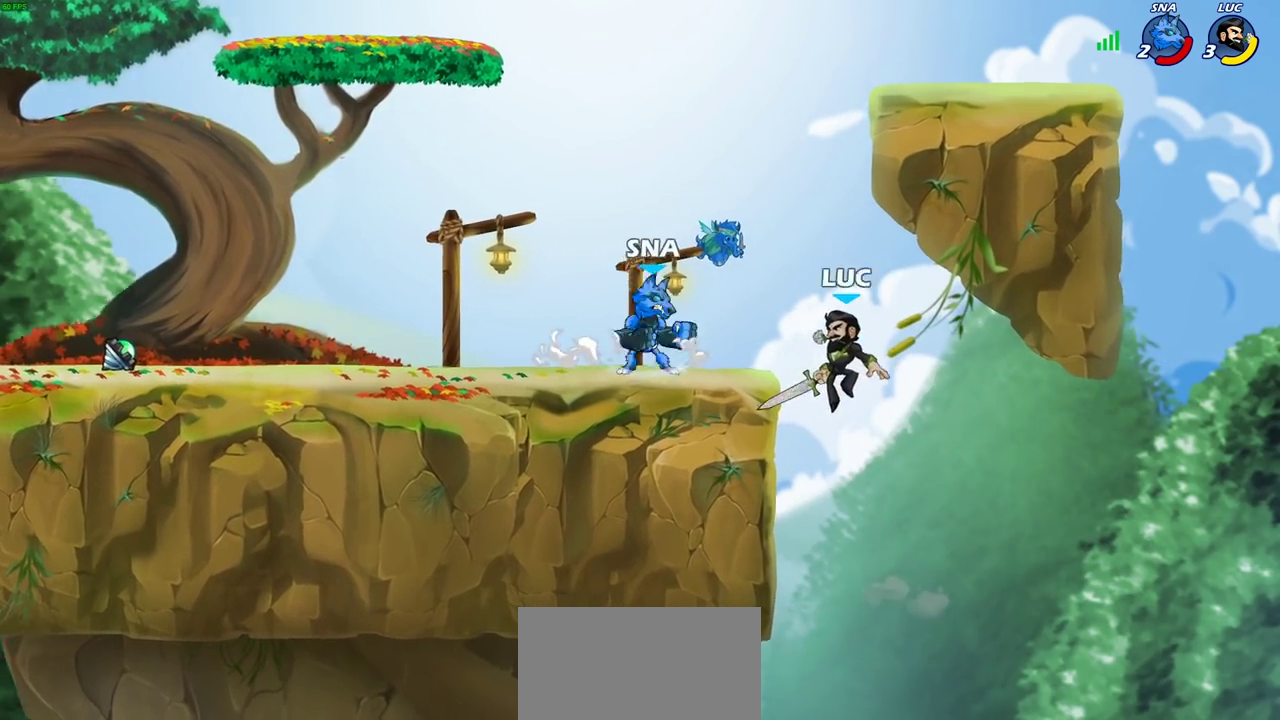
{"dt_ms": 300, "buttons": ["R2"], "left_stick": "up-left", "right_stick": "center", "events": [[17, "R2", "down"]]}
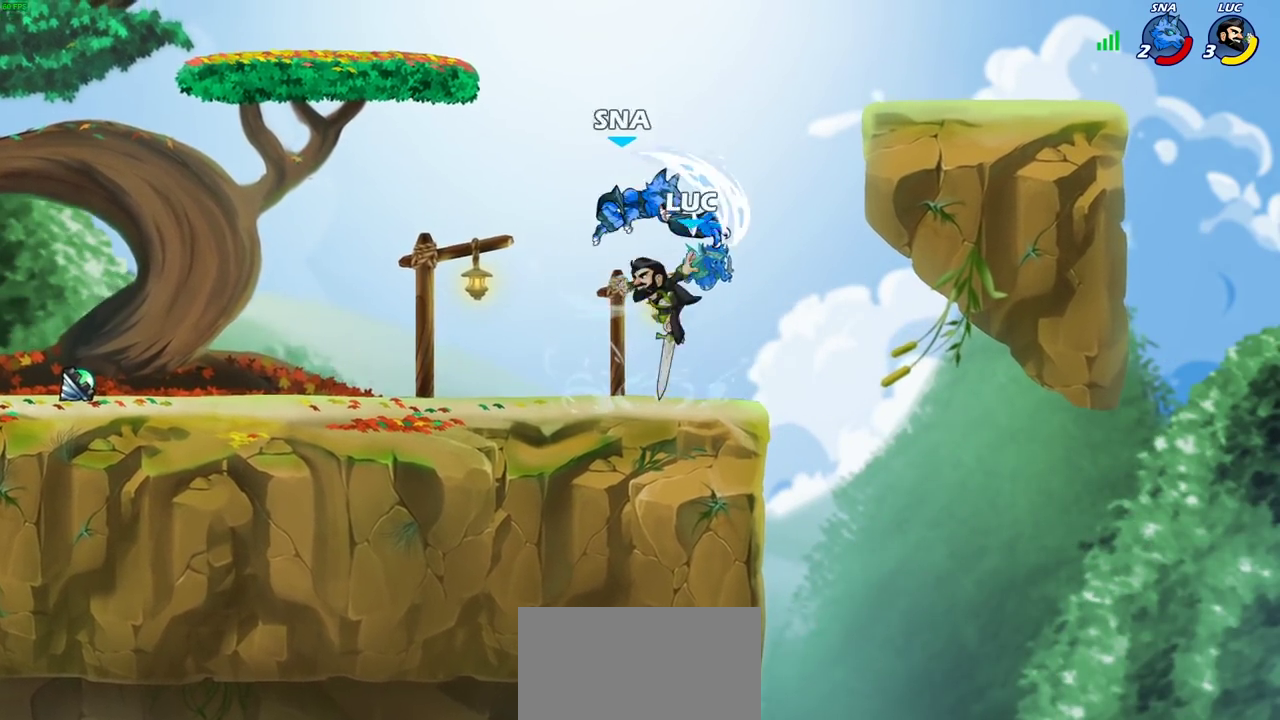
{"dt_ms": 700, "buttons": [], "left_stick": "center", "right_stick": "center", "events": [[133, "left_stick", "left"], [283, "R2", "up"], [417, "left_stick", "center"]]}
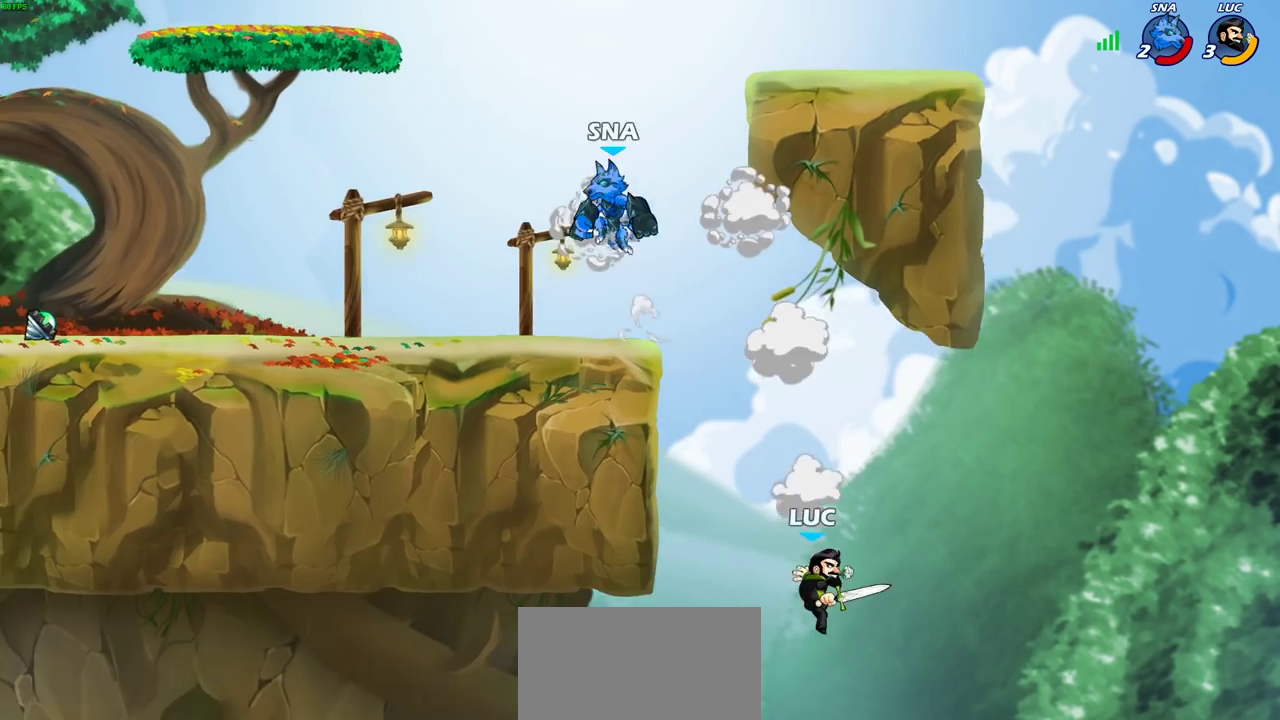
{"dt_ms": 500, "buttons": [], "left_stick": "up-left", "right_stick": "center", "events": [[33, "left_stick", "left"], [117, "CROSS", "down"], [450, "CROSS", "up"], [467, "left_stick", "up-left"]]}
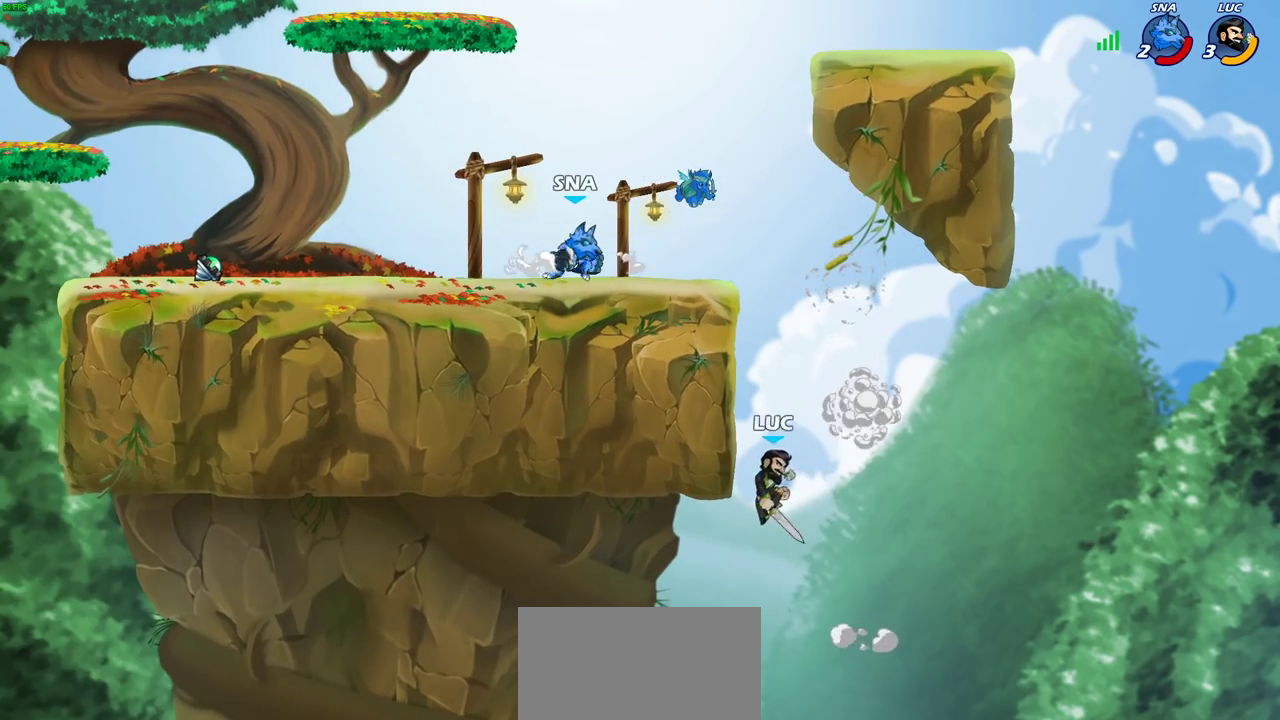
{"dt_ms": 600, "buttons": [], "left_stick": "up-left", "right_stick": "center", "events": [[83, "left_stick", "down-right"], [200, "left_stick", "up-right"], [300, "CROSS", "down"], [383, "left_stick", "down-right"], [417, "CROSS", "up"], [500, "left_stick", "up-left"]]}
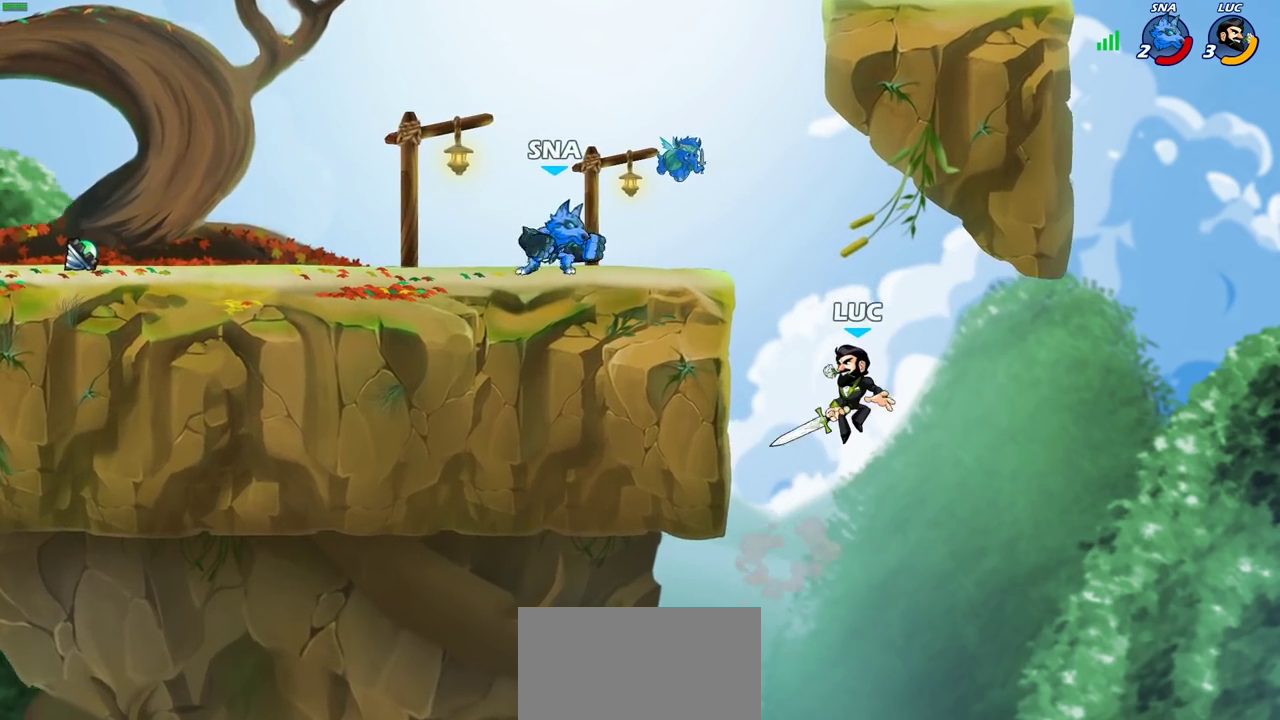
{"dt_ms": 400, "buttons": [], "left_stick": "up-left", "right_stick": "center", "events": []}
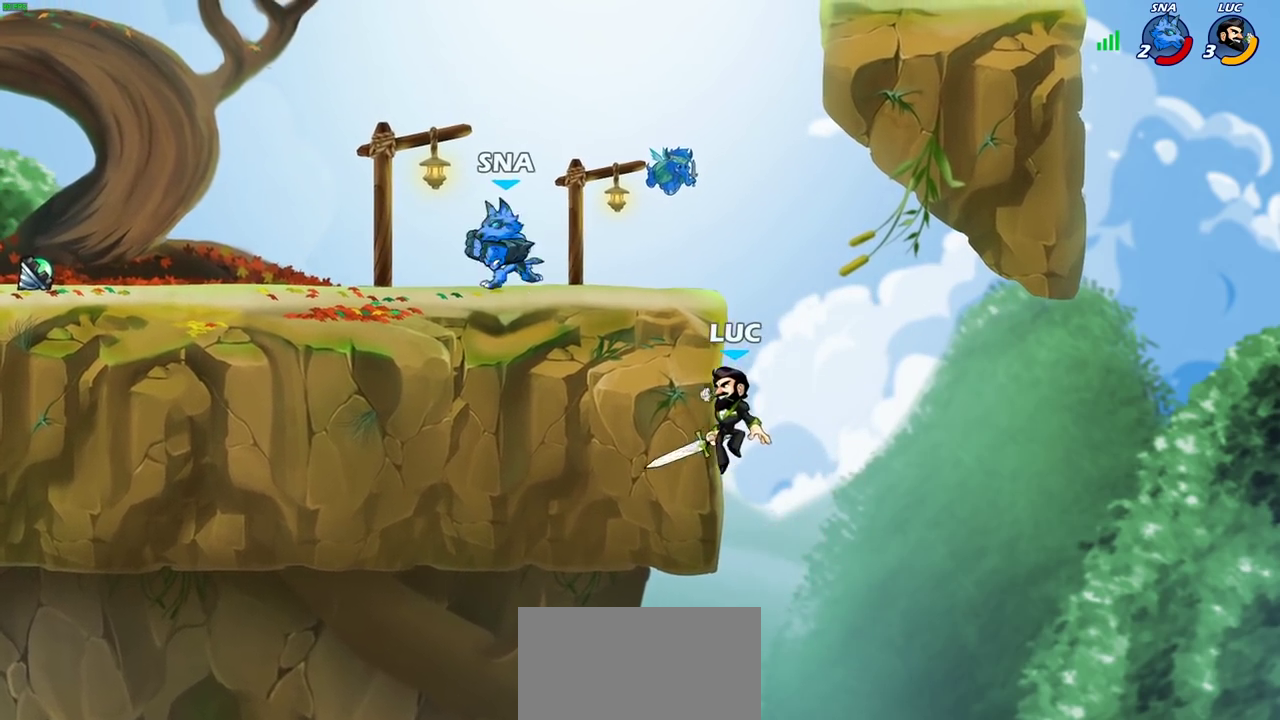
{"dt_ms": 300, "buttons": [], "left_stick": "up-left", "right_stick": "center", "events": [[33, "left_stick", "up-right"], [183, "left_stick", "up-left"]]}
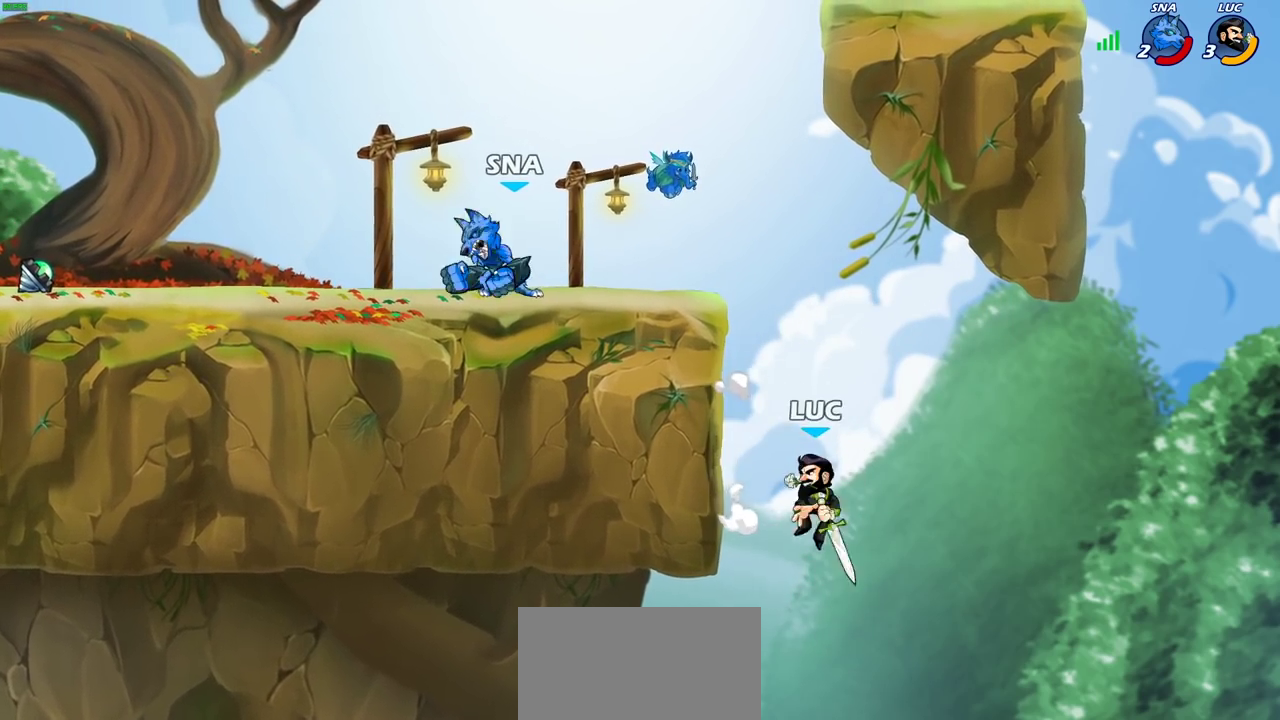
{"dt_ms": 900, "buttons": [], "left_stick": "center", "right_stick": "center", "events": [[167, "CROSS", "down"], [183, "left_stick", "up"], [233, "left_stick", "center"], [317, "CROSS", "up"], [567, "left_stick", "left"], [650, "left_stick", "up-left"], [783, "left_stick", "center"]]}
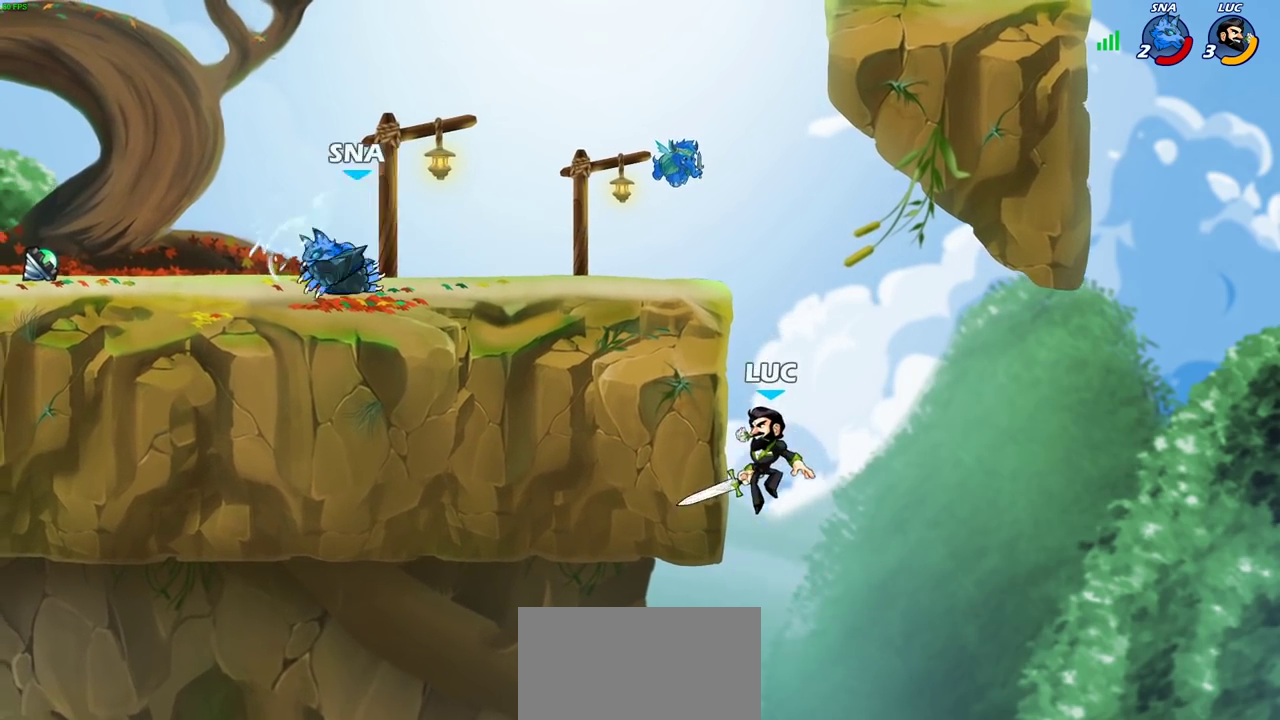
{"dt_ms": 300, "buttons": ["CROSS"], "left_stick": "up-left", "right_stick": "center", "events": [[17, "CROSS", "down"], [183, "CROSS", "up"], [233, "CROSS", "down"], [250, "left_stick", "up"], [300, "left_stick", "up-left"]]}